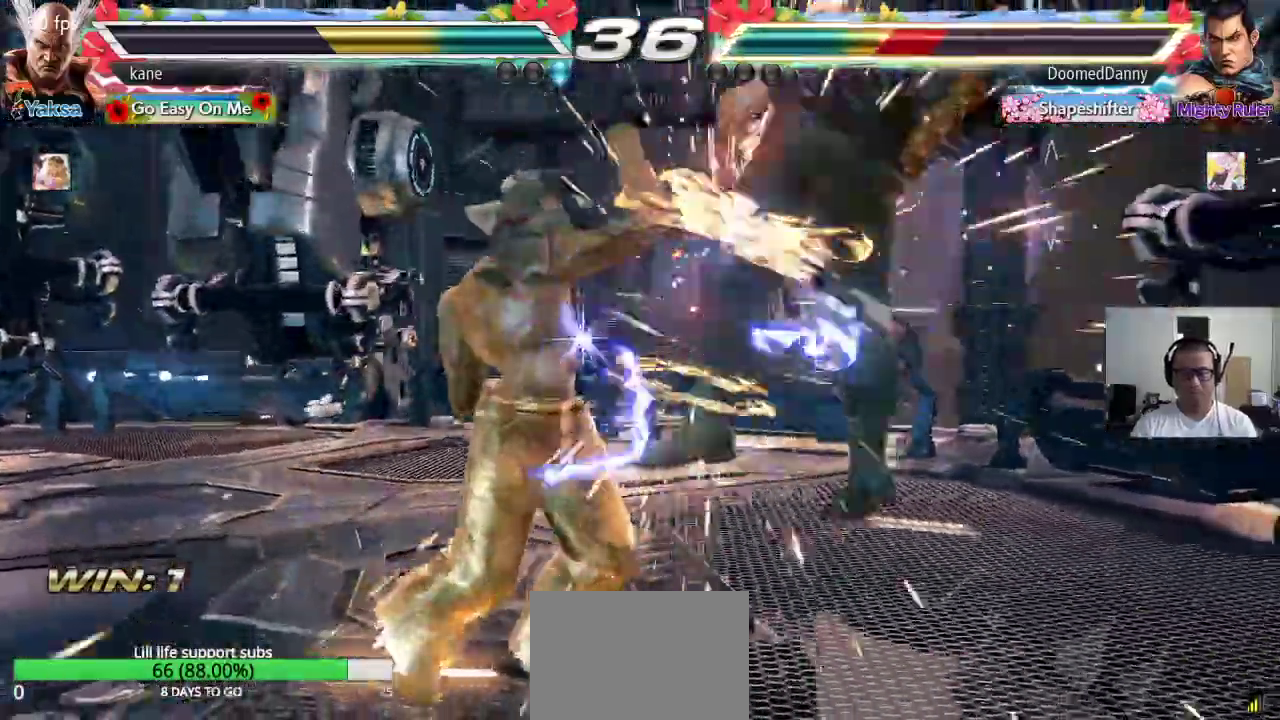
Gameplay with a controller (arcade stick); each line is a JSON object with the inputs held at the frame after it. "events" lists button and stick changes between this image and that frame as [ms after this image, input, new state], when the widget could be followed in between. Not read: L3 R2 R3.
{"buttons": [], "left_stick": "down-right", "events": [[233, "left_stick", "right"], [350, "TRIANGLE", "down"], [350, "left_stick", "down-right"], [400, "TRIANGLE", "up"]]}
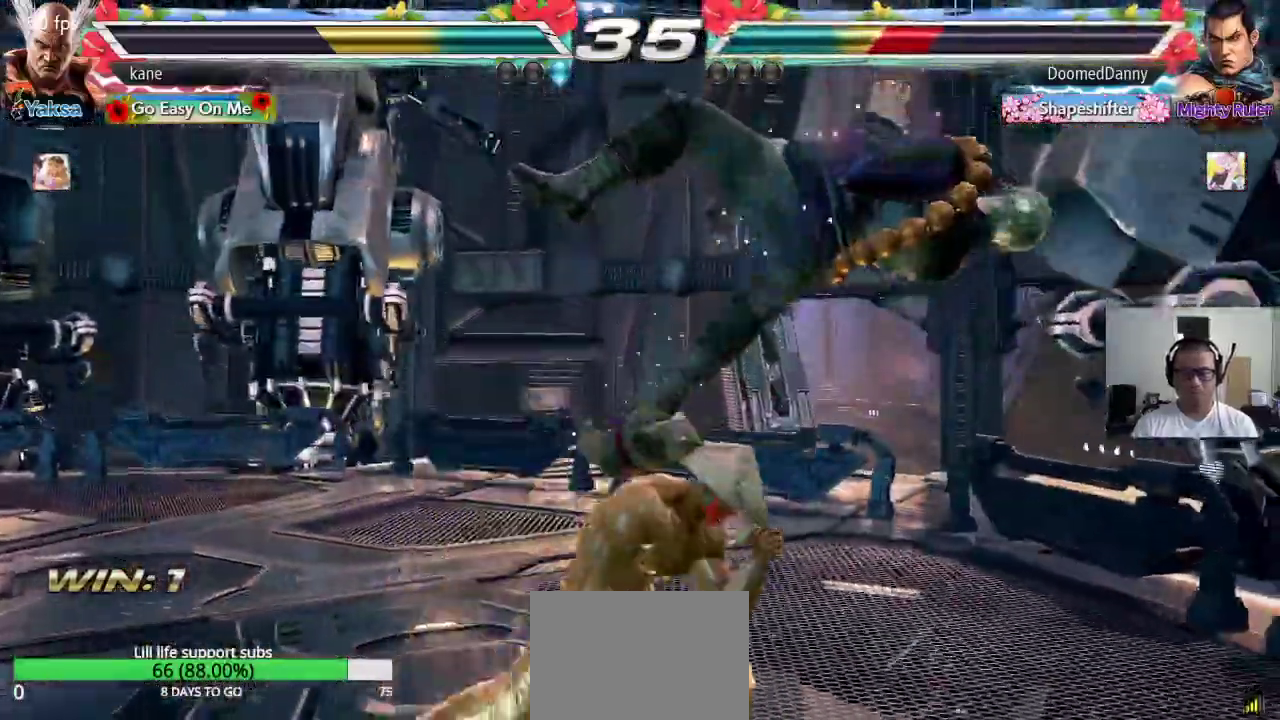
{"buttons": [], "left_stick": "right", "events": [[17, "left_stick", "center"], [317, "left_stick", "right"], [333, "TRIANGLE", "down"], [383, "TRIANGLE", "up"], [433, "CROSS", "down"], [483, "CROSS", "up"]]}
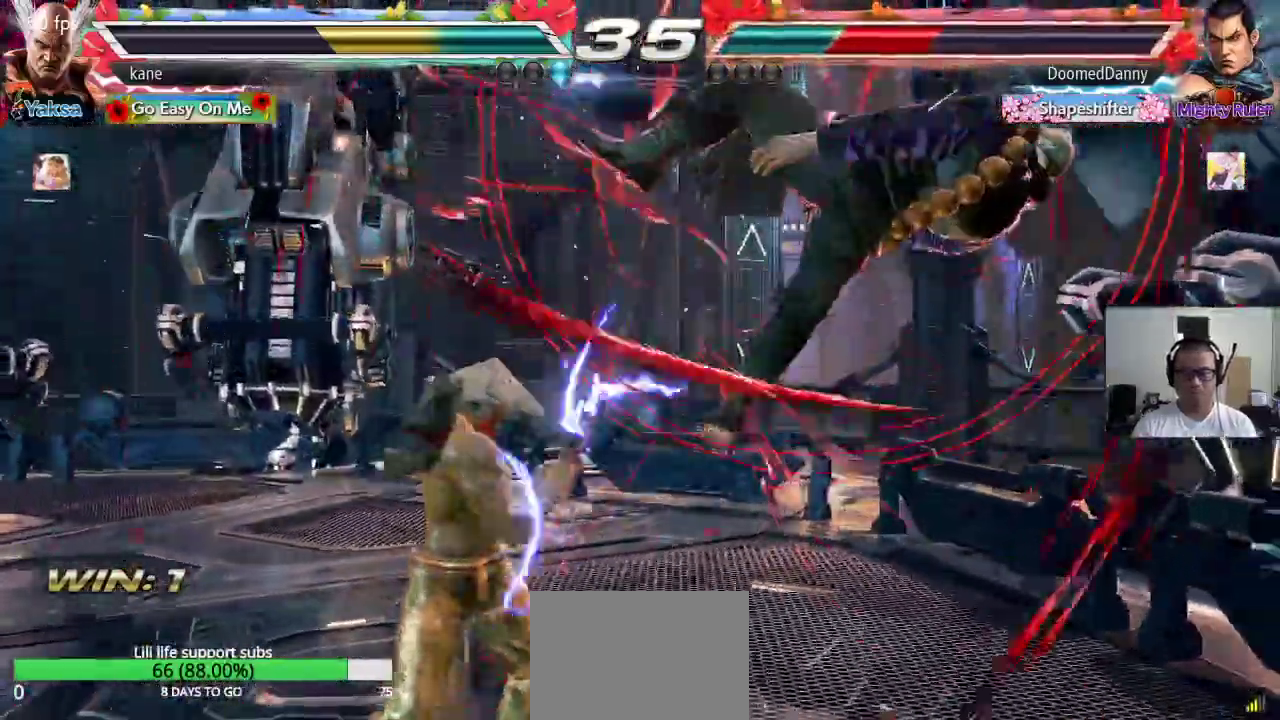
{"buttons": [], "left_stick": "center", "events": [[33, "CROSS", "down"], [83, "CROSS", "up"], [117, "CROSS", "down"], [183, "left_stick", "center"], [200, "CROSS", "up"]]}
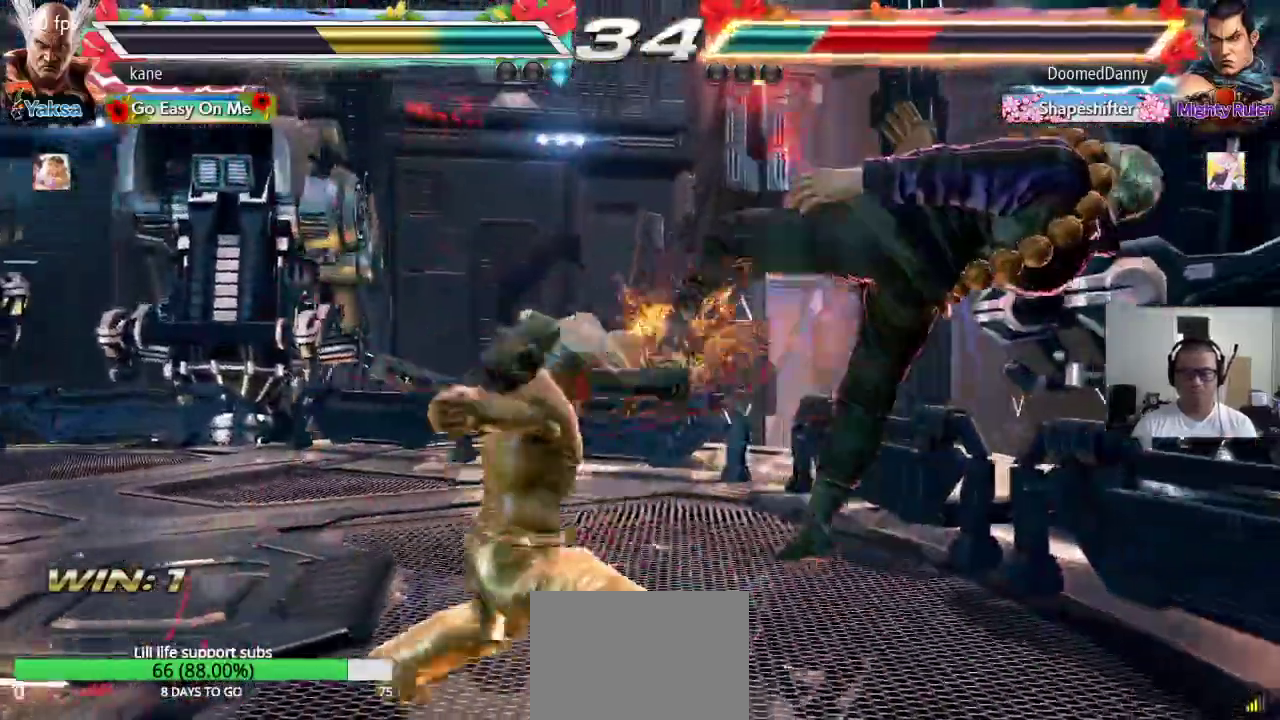
{"buttons": [], "left_stick": "right", "events": [[483, "left_stick", "right"]]}
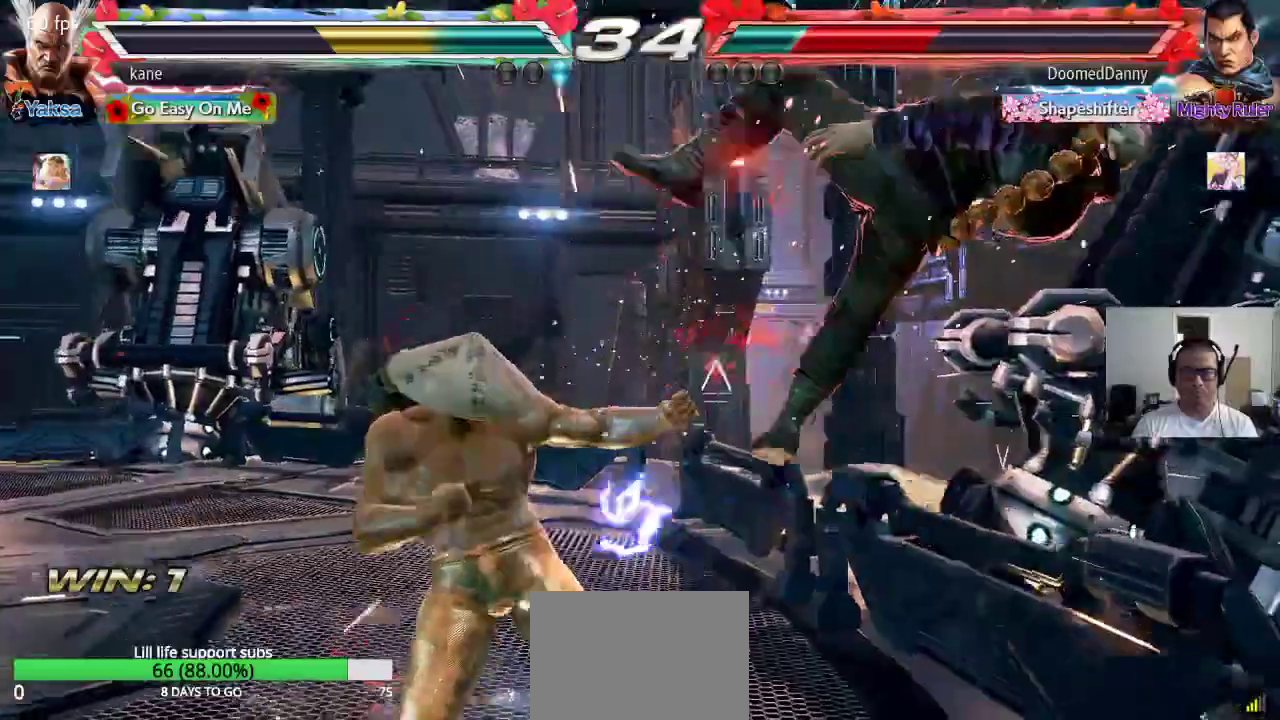
{"buttons": [], "left_stick": "center", "events": [[100, "TRIANGLE", "down"], [100, "left_stick", "down-right"], [200, "TRIANGLE", "up"], [250, "left_stick", "center"]]}
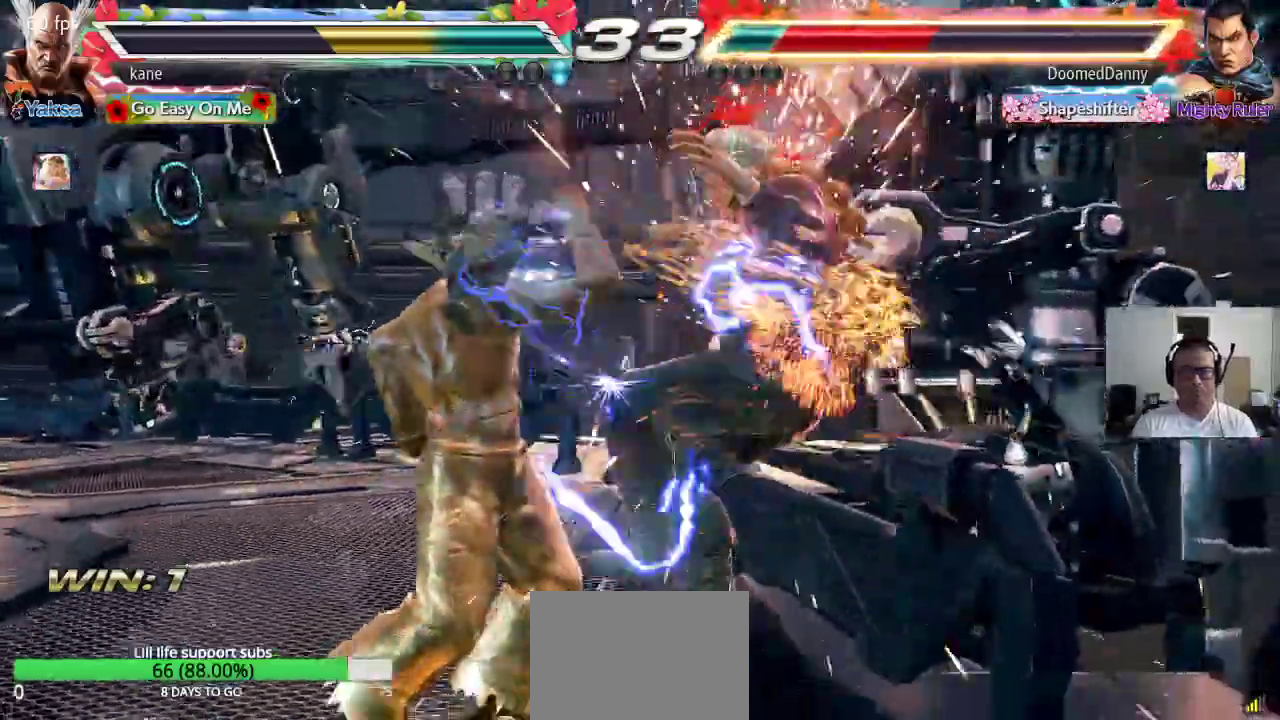
{"buttons": ["TRIANGLE"], "left_stick": "center", "events": [[117, "left_stick", "right"], [233, "TRIANGLE", "down"], [233, "left_stick", "down-right"], [433, "left_stick", "center"]]}
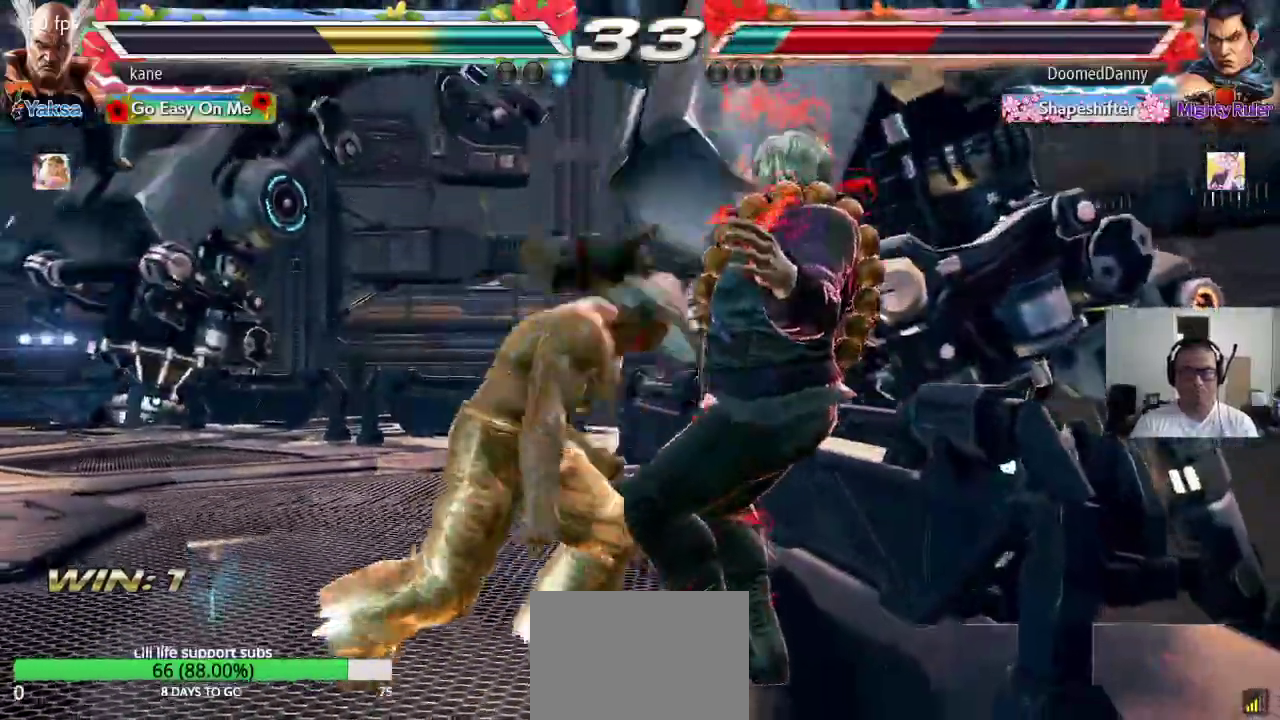
{"buttons": [], "left_stick": "down", "events": [[333, "TRIANGLE", "up"], [433, "left_stick", "down"]]}
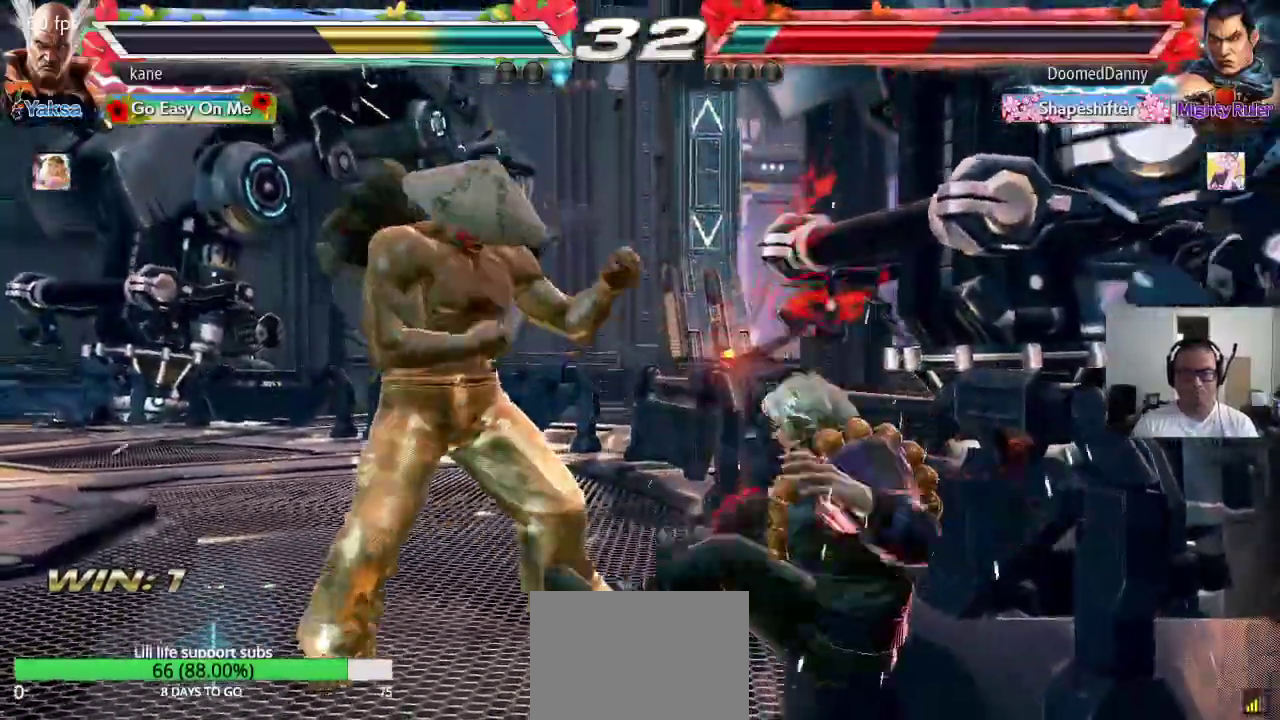
{"buttons": ["CROSS"], "left_stick": "right", "events": [[17, "left_stick", "center"], [333, "left_stick", "right"], [400, "CIRCLE", "down"], [450, "CROSS", "down"], [467, "CIRCLE", "up"]]}
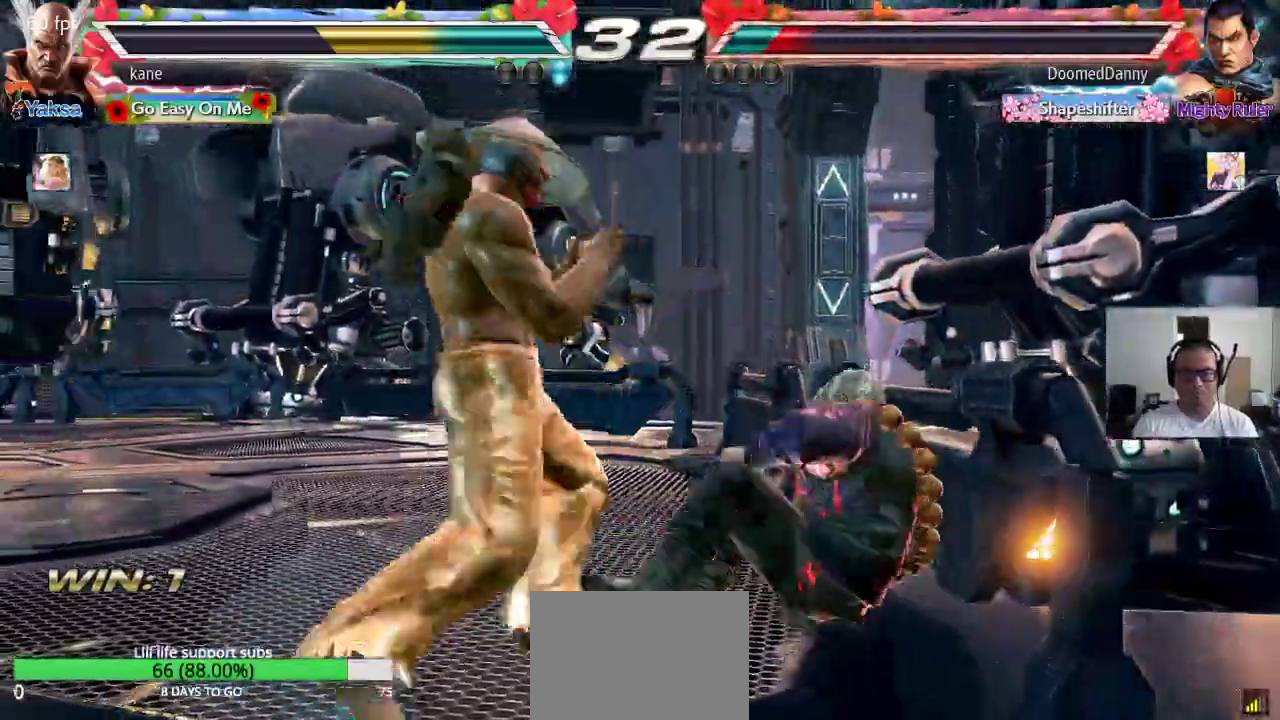
{"buttons": [], "left_stick": "center", "events": [[67, "TRIANGLE", "down"], [83, "CROSS", "up"], [167, "TRIANGLE", "up"], [167, "left_stick", "center"]]}
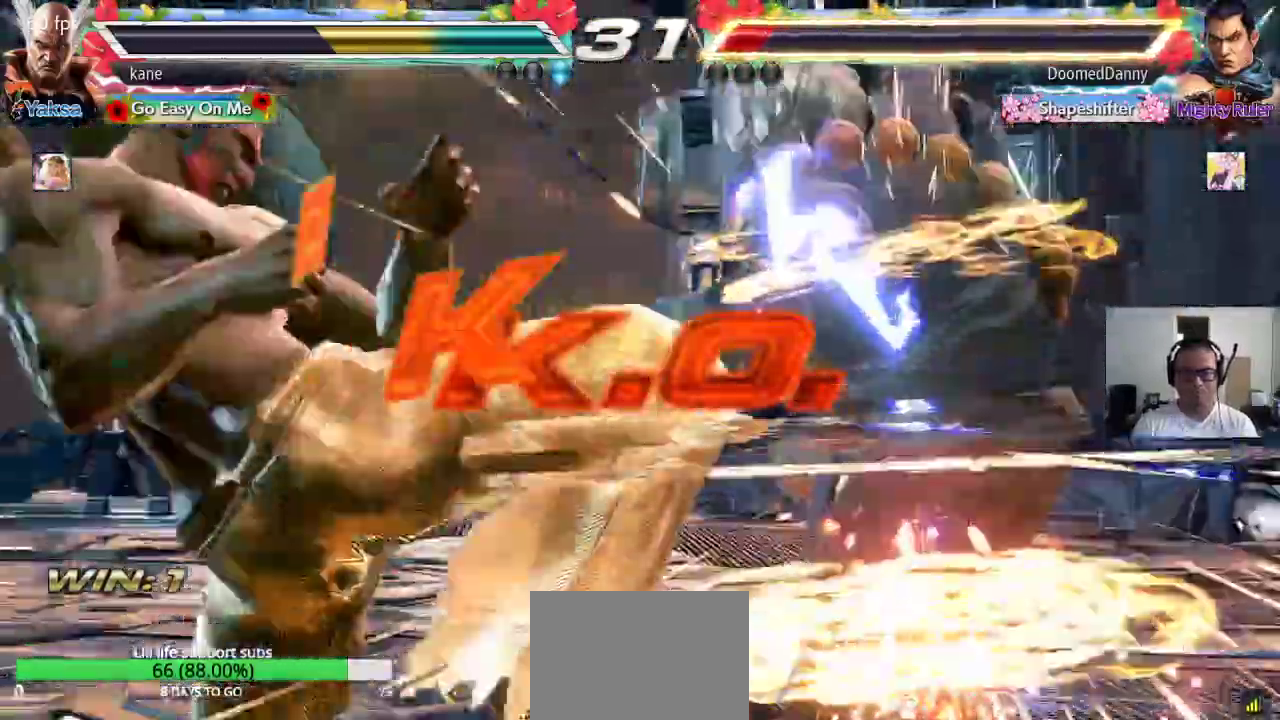
{"buttons": [], "left_stick": "center", "events": [[33, "left_stick", "left"], [83, "left_stick", "center"]]}
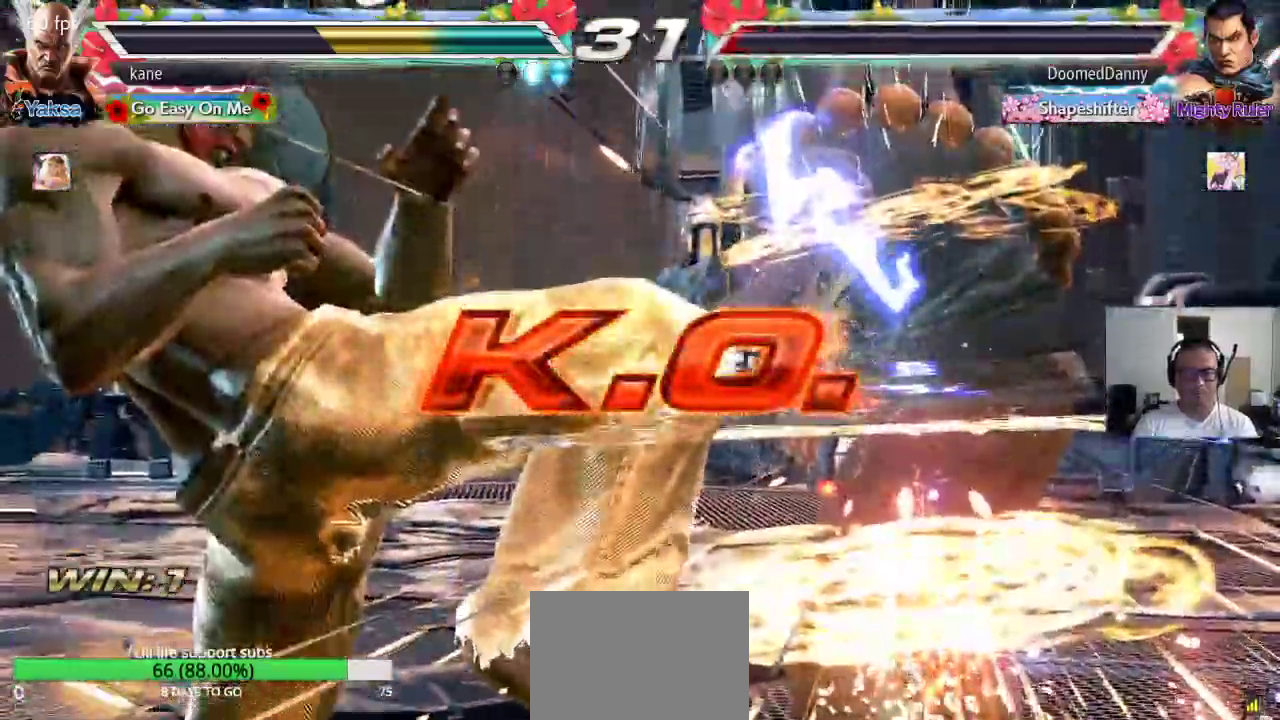
{"buttons": [], "left_stick": "center", "events": []}
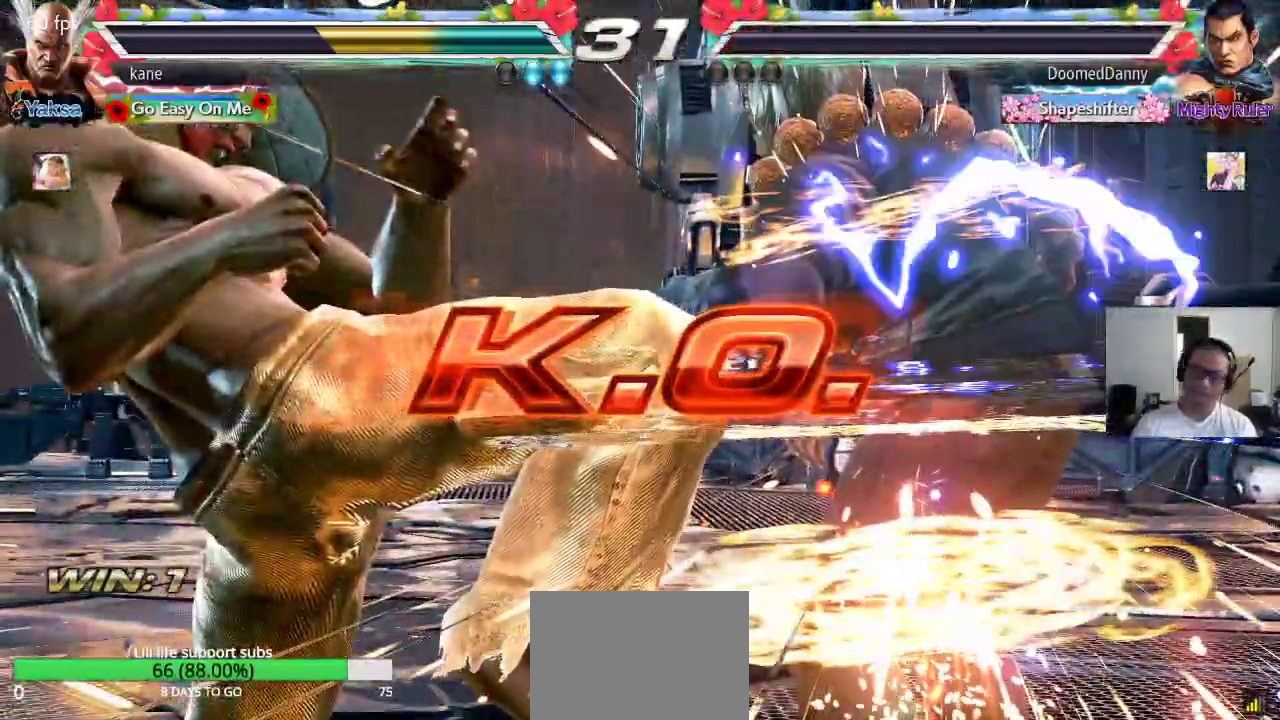
{"buttons": [], "left_stick": "center", "events": []}
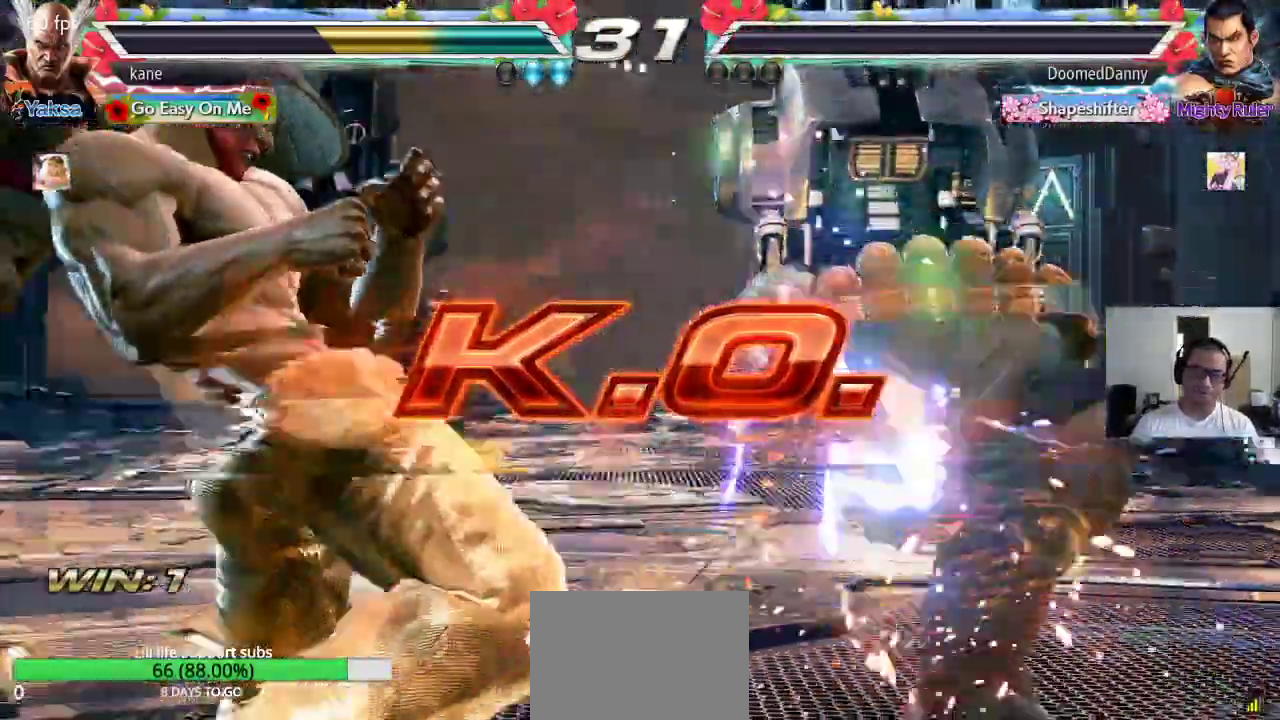
{"buttons": [], "left_stick": "center", "events": []}
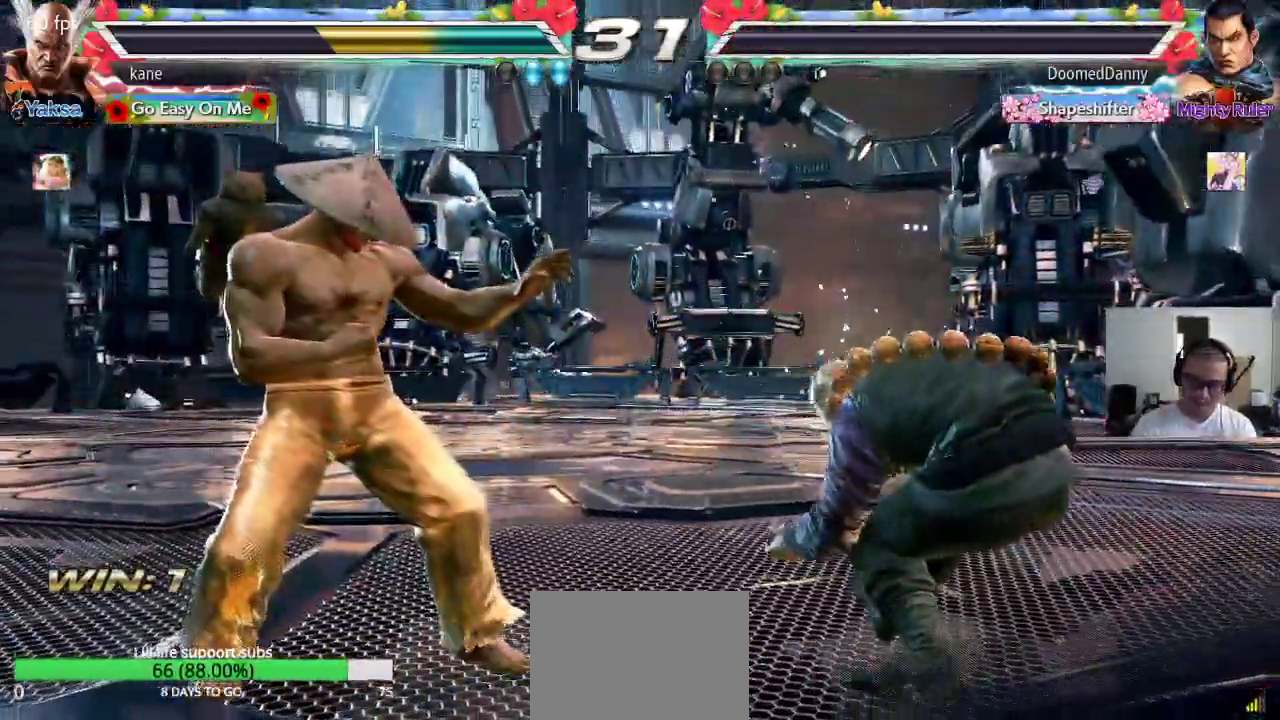
{"buttons": [], "left_stick": "center", "events": []}
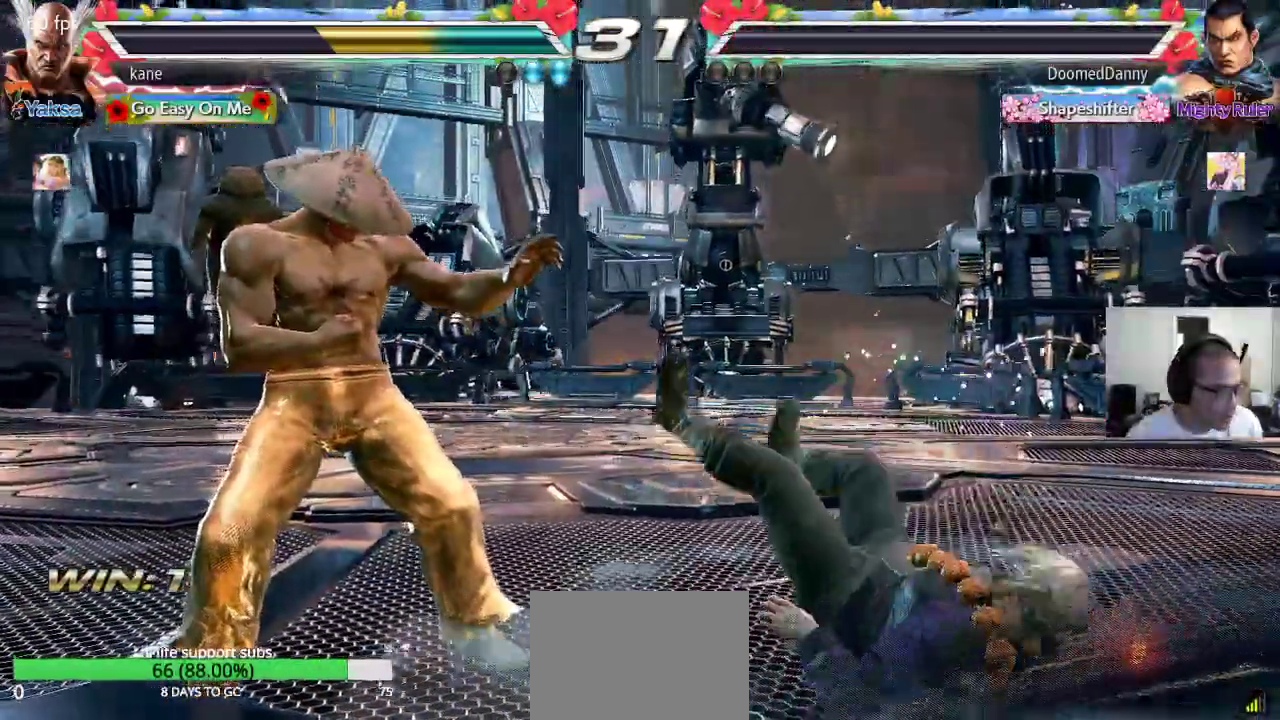
{"buttons": [], "left_stick": "center", "events": []}
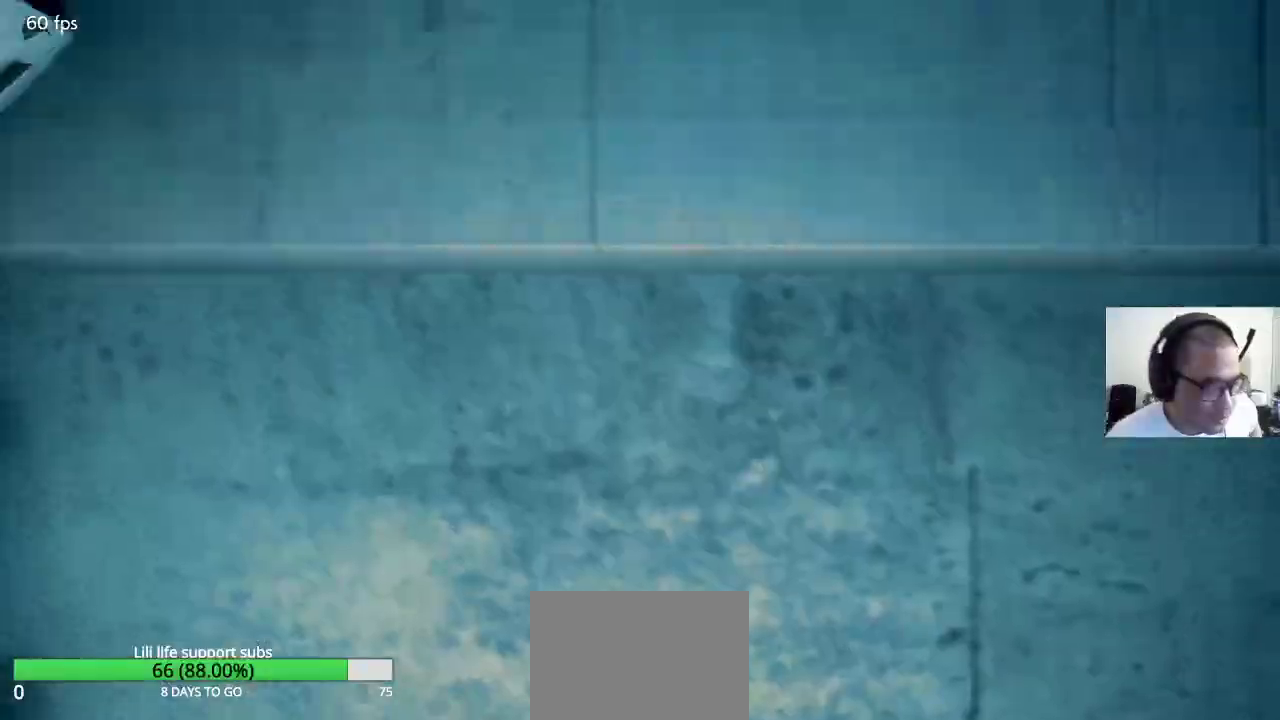
{"buttons": [], "left_stick": "center", "events": []}
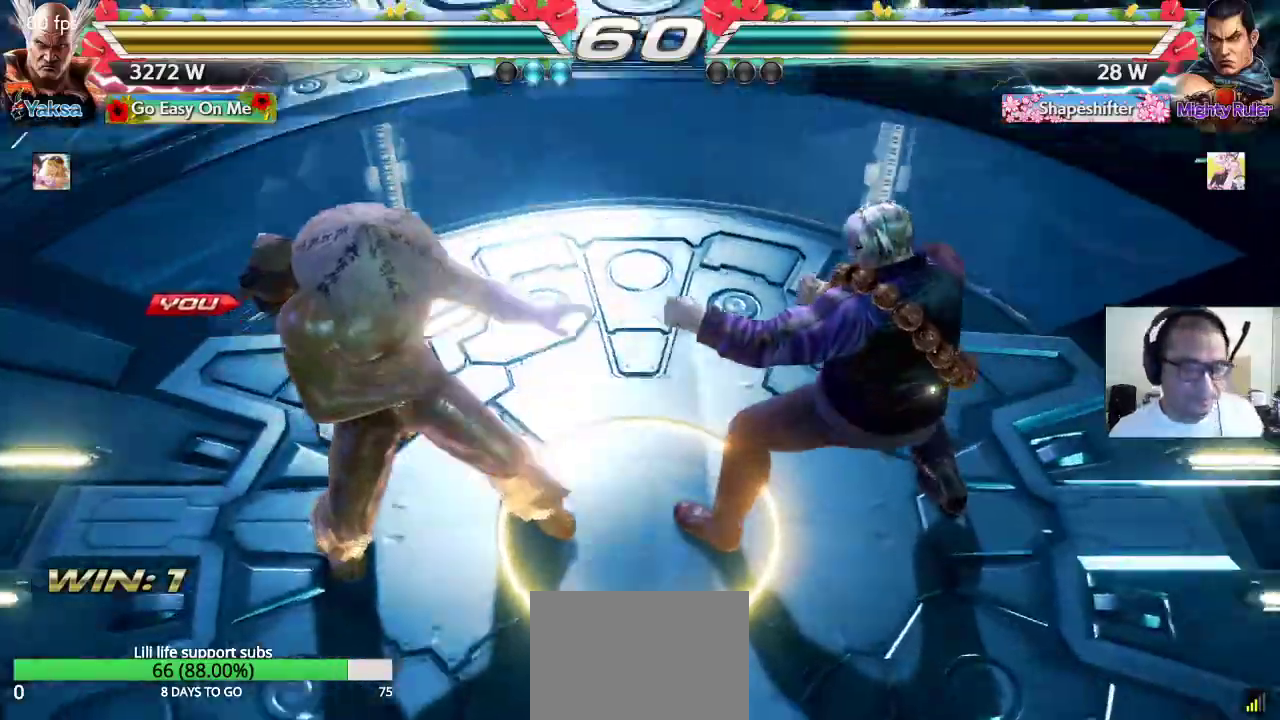
{"buttons": [], "left_stick": "center", "events": [[133, "CROSS", "down"], [183, "CROSS", "up"]]}
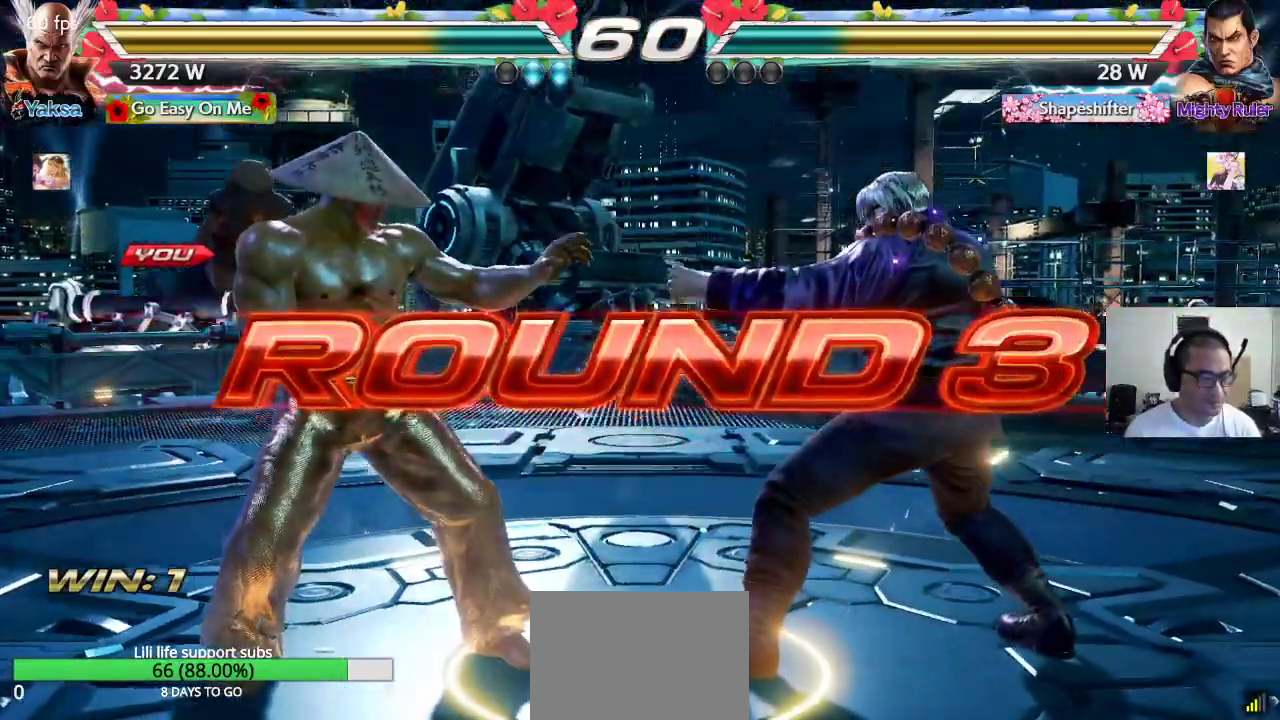
{"buttons": ["TRIANGLE"], "left_stick": "center", "events": [[100, "CROSS", "down"], [117, "TRIANGLE", "down"], [183, "CROSS", "up"], [200, "SQUARE", "down"], [200, "TRIANGLE", "up"], [267, "CROSS", "down"], [267, "SQUARE", "up"], [267, "TRIANGLE", "down"], [317, "CROSS", "up"], [350, "TRIANGLE", "up"], [383, "SQUARE", "down"], [400, "CROSS", "down"], [433, "TRIANGLE", "down"], [450, "SQUARE", "up"], [467, "CROSS", "up"]]}
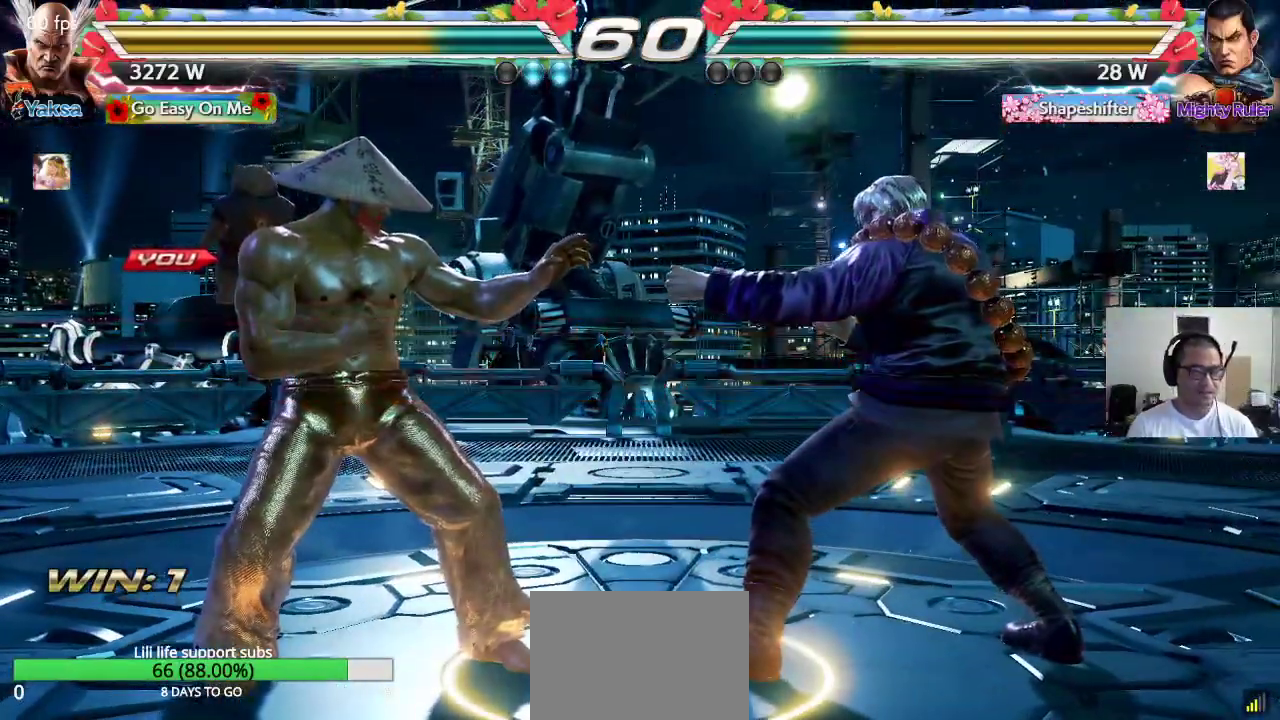
{"buttons": ["CROSS", "SQUARE", "TRIANGLE"], "left_stick": "center", "events": [[33, "SQUARE", "down"], [33, "TRIANGLE", "up"], [50, "CROSS", "down"], [100, "TRIANGLE", "down"], [117, "CROSS", "up"], [117, "SQUARE", "up"], [183, "CROSS", "down"], [183, "SQUARE", "down"], [183, "TRIANGLE", "up"], [250, "TRIANGLE", "down"], [283, "CROSS", "up"], [283, "SQUARE", "up"], [333, "SQUARE", "down"], [333, "TRIANGLE", "up"], [350, "CROSS", "down"], [417, "TRIANGLE", "down"], [433, "CROSS", "up"], [450, "SQUARE", "up"], [467, "CROSS", "down"], [483, "SQUARE", "down"]]}
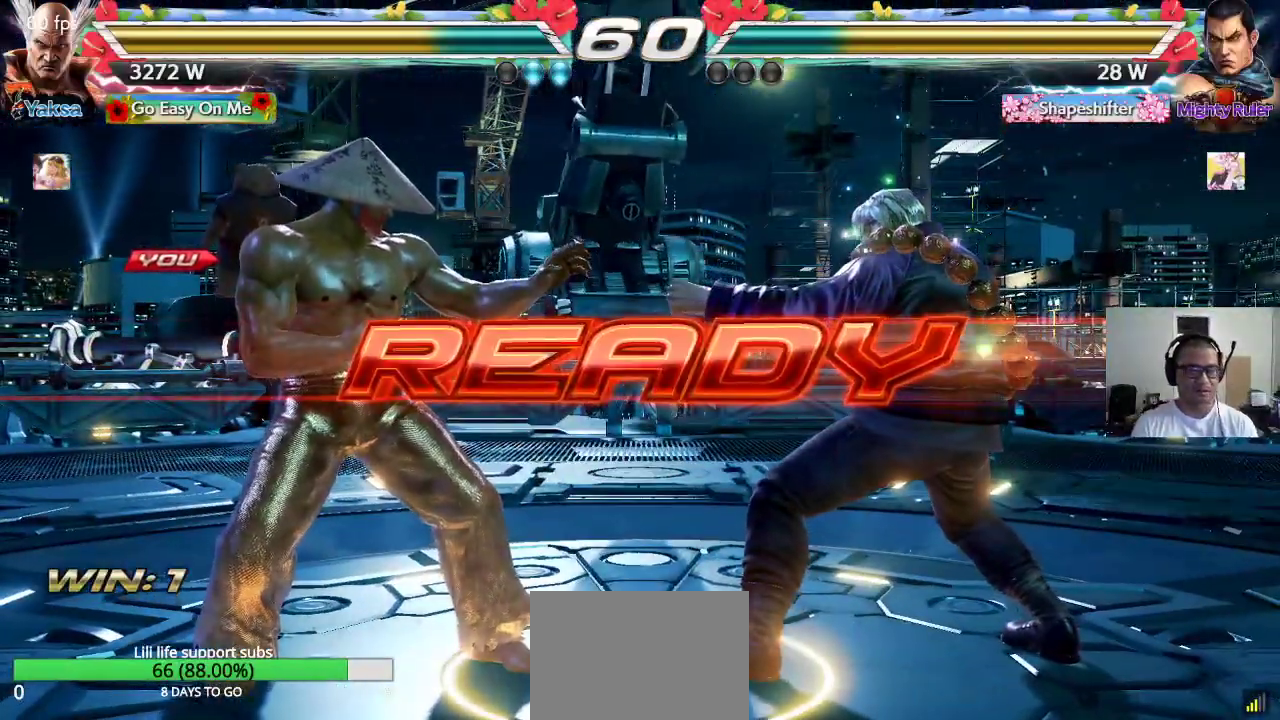
{"buttons": [], "left_stick": "center", "events": [[433, "CROSS", "up"], [433, "TRIANGLE", "up"], [500, "SQUARE", "up"]]}
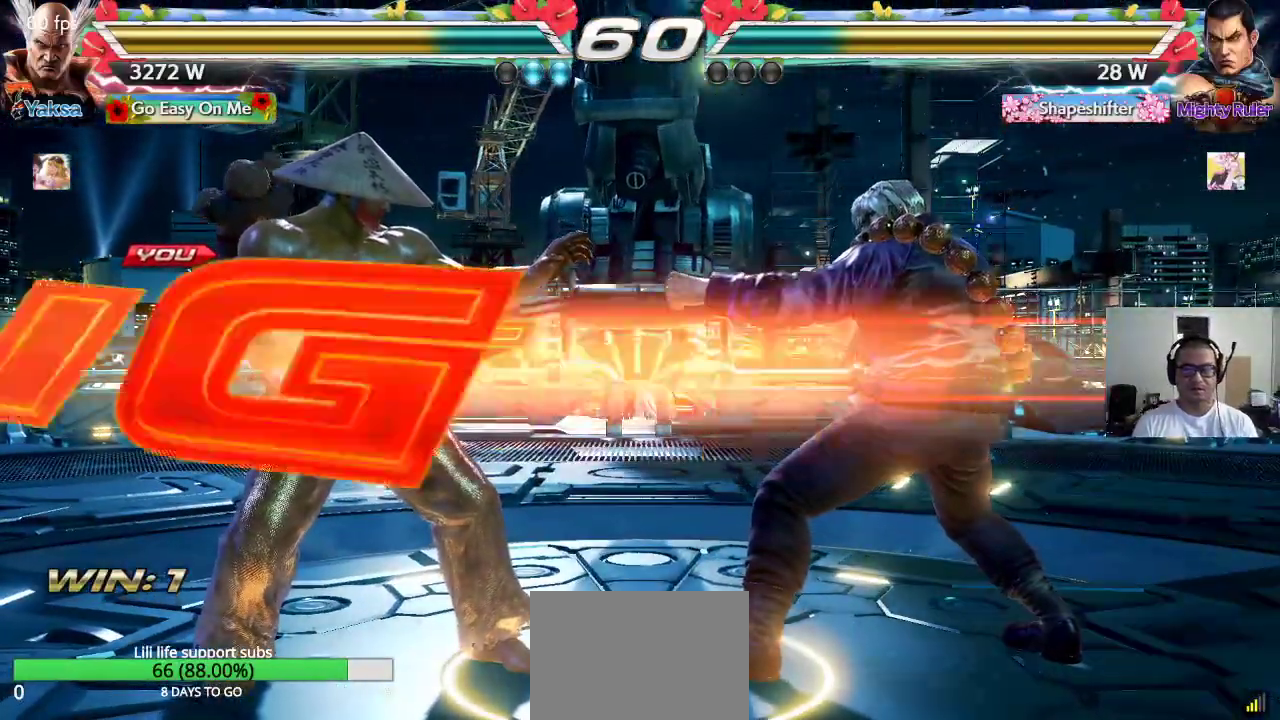
{"buttons": [], "left_stick": "left", "events": [[467, "left_stick", "left"]]}
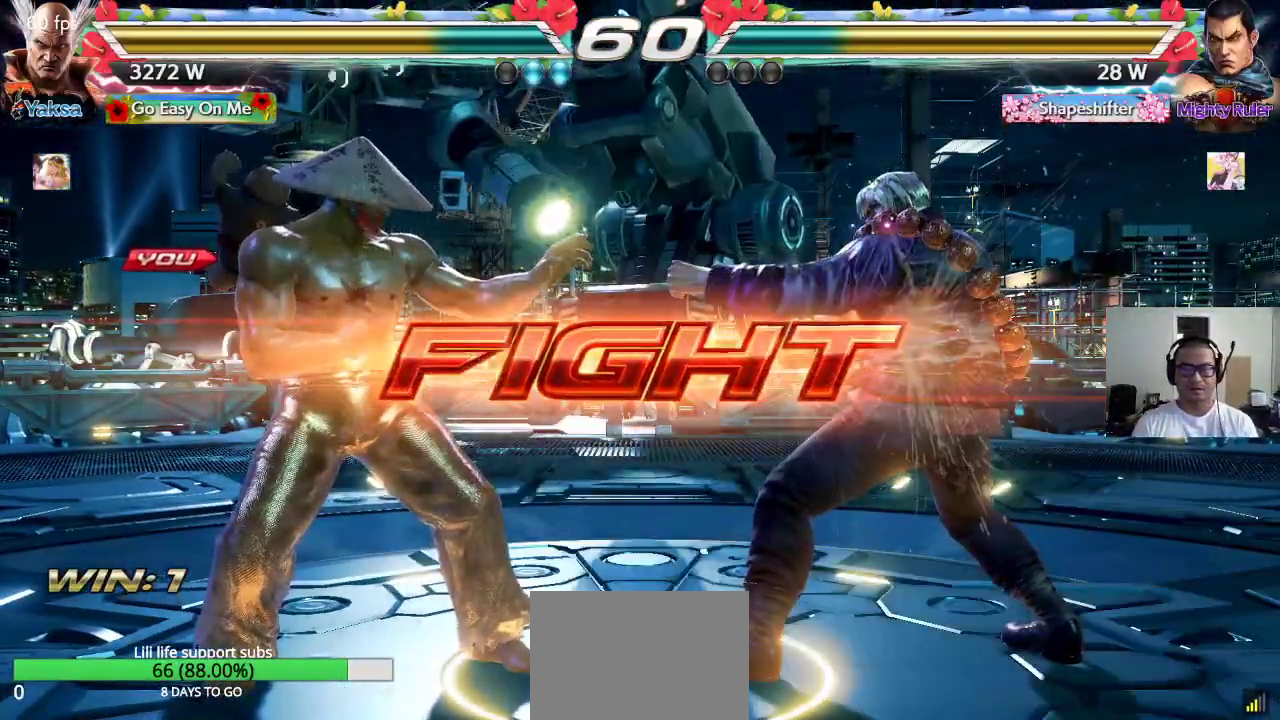
{"buttons": [], "left_stick": "down-left", "events": [[33, "left_stick", "center"], [100, "left_stick", "left"], [350, "left_stick", "down-left"]]}
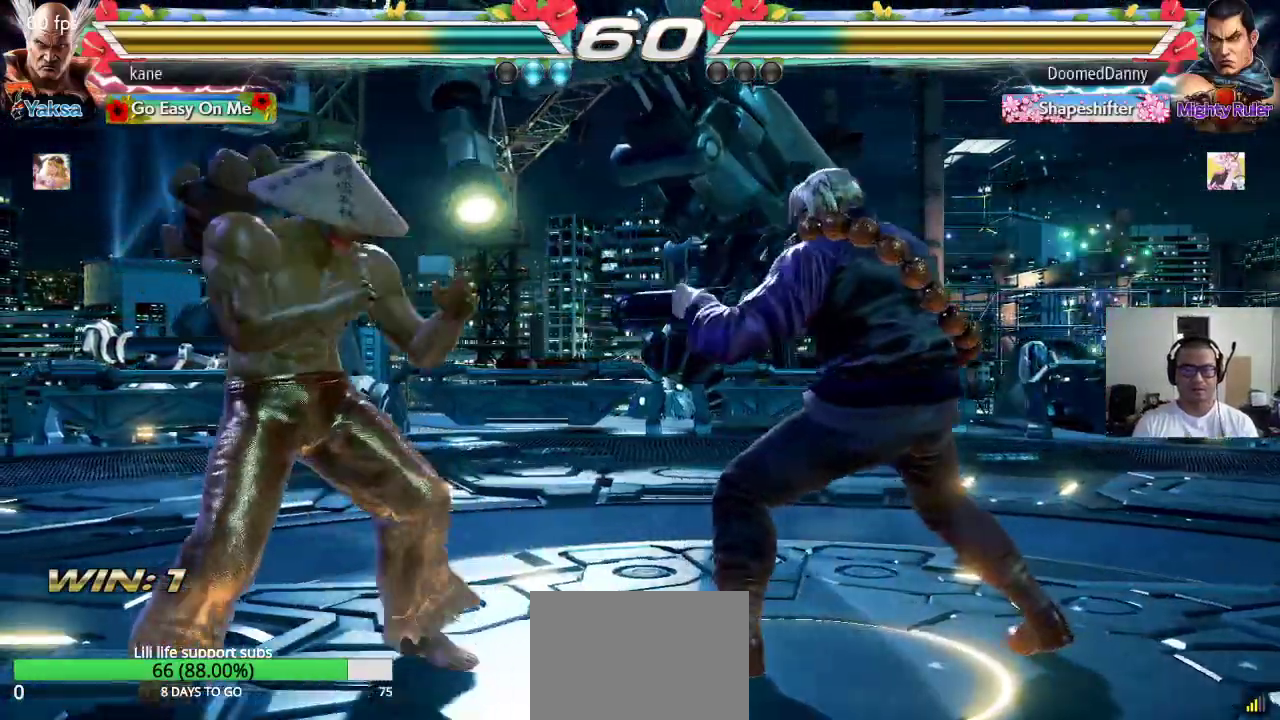
{"buttons": [], "left_stick": "down-left", "events": [[150, "left_stick", "center"], [200, "left_stick", "left"], [267, "left_stick", "center"], [317, "left_stick", "left"], [467, "left_stick", "down-left"]]}
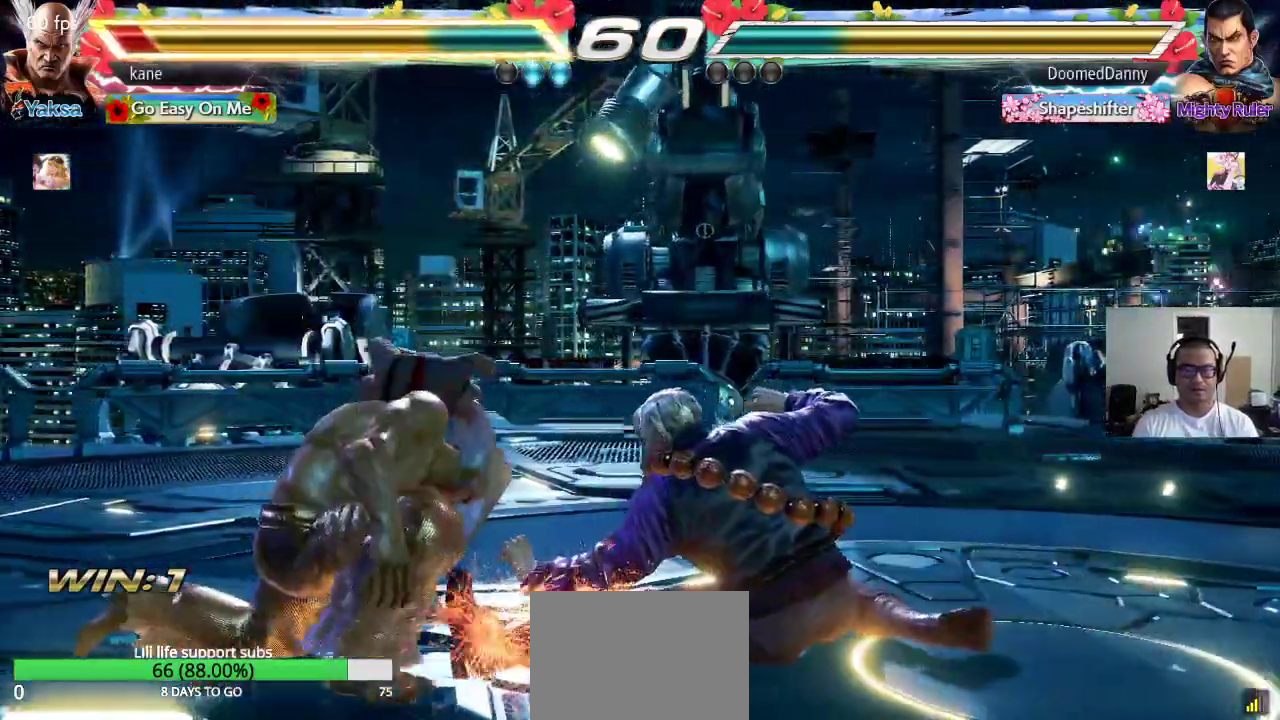
{"buttons": [], "left_stick": "center", "events": [[100, "left_stick", "center"], [300, "left_stick", "right"], [367, "left_stick", "center"], [417, "left_stick", "right"], [500, "left_stick", "center"]]}